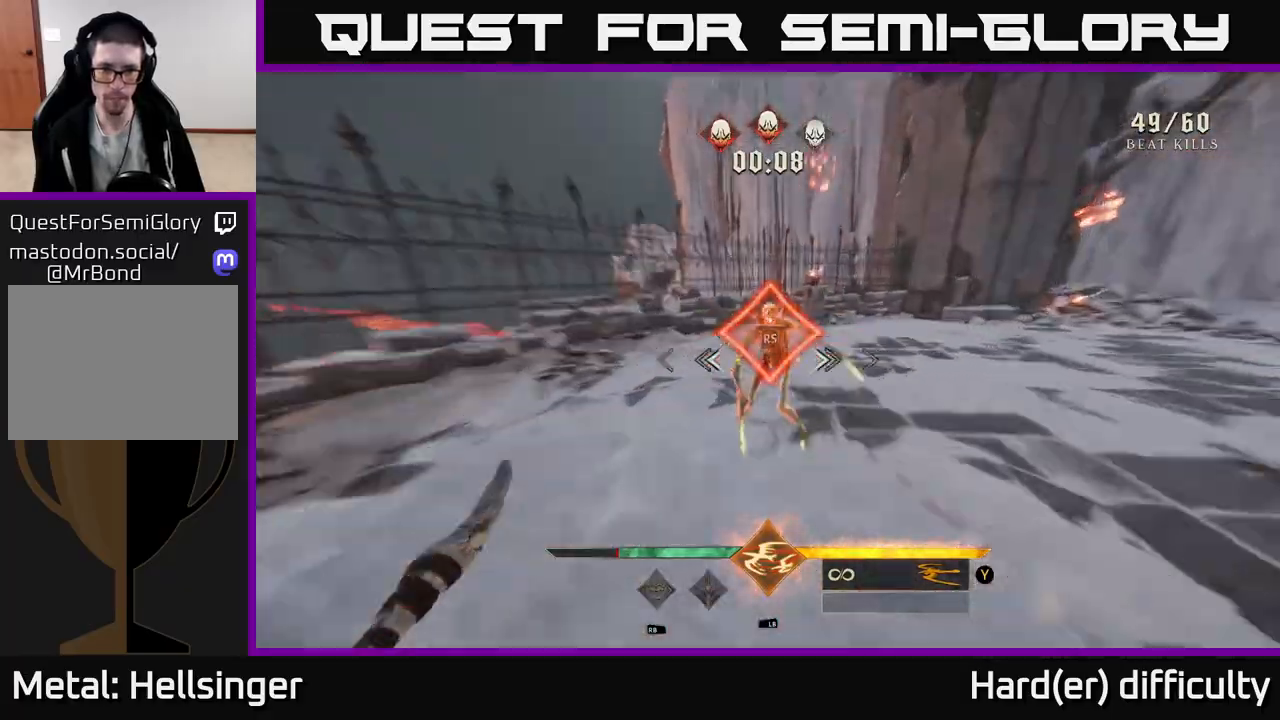
Gameplay with a controller (Xbox layout); each line is a JSON object with the inputs held at the frame after it. "events" lists button and stick changes between this image and that frame as [ms after this image, input, new state], when the widget could be followed in between.
{"buttons": [], "left_stick": "left", "right_stick": "right", "events": [[50, "left_stick", "left"], [50, "right_stick", "right"]]}
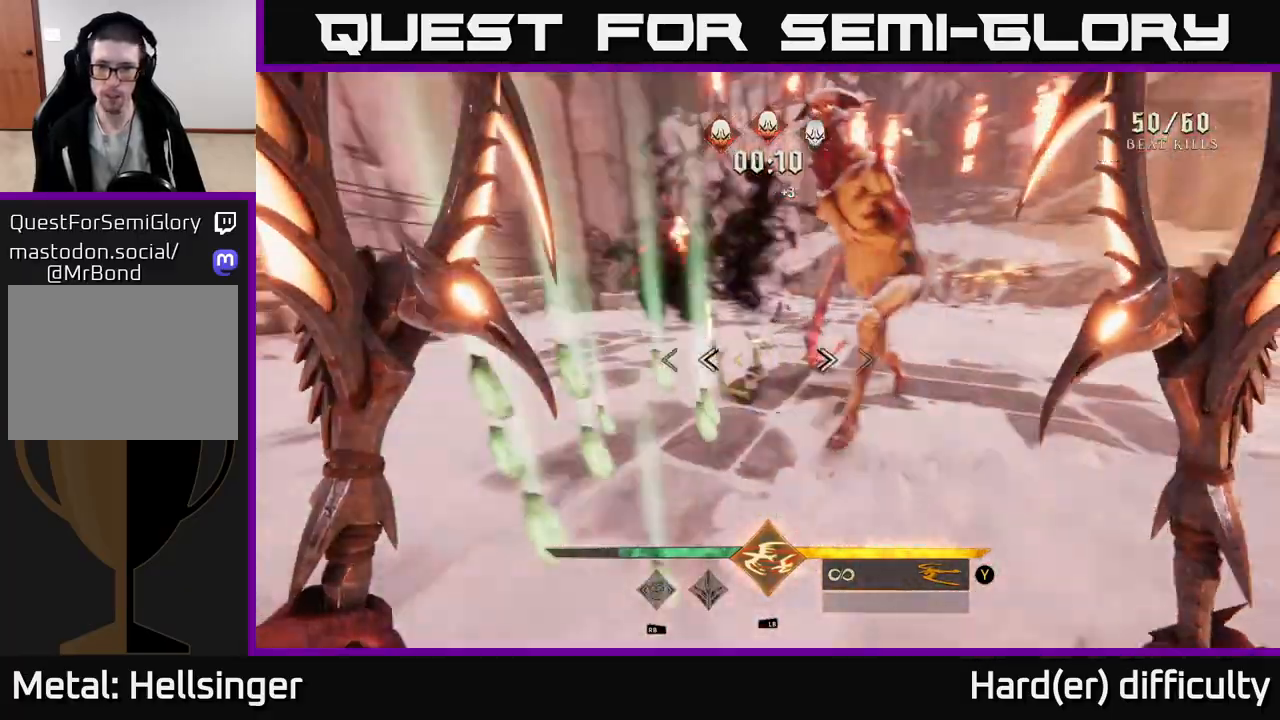
{"buttons": ["R2"], "left_stick": "down-left", "right_stick": "up-right", "events": [[33, "L2", "down"], [150, "L2", "up"], [317, "right_stick", "up-right"], [467, "left_stick", "down-left"], [500, "R2", "down"]]}
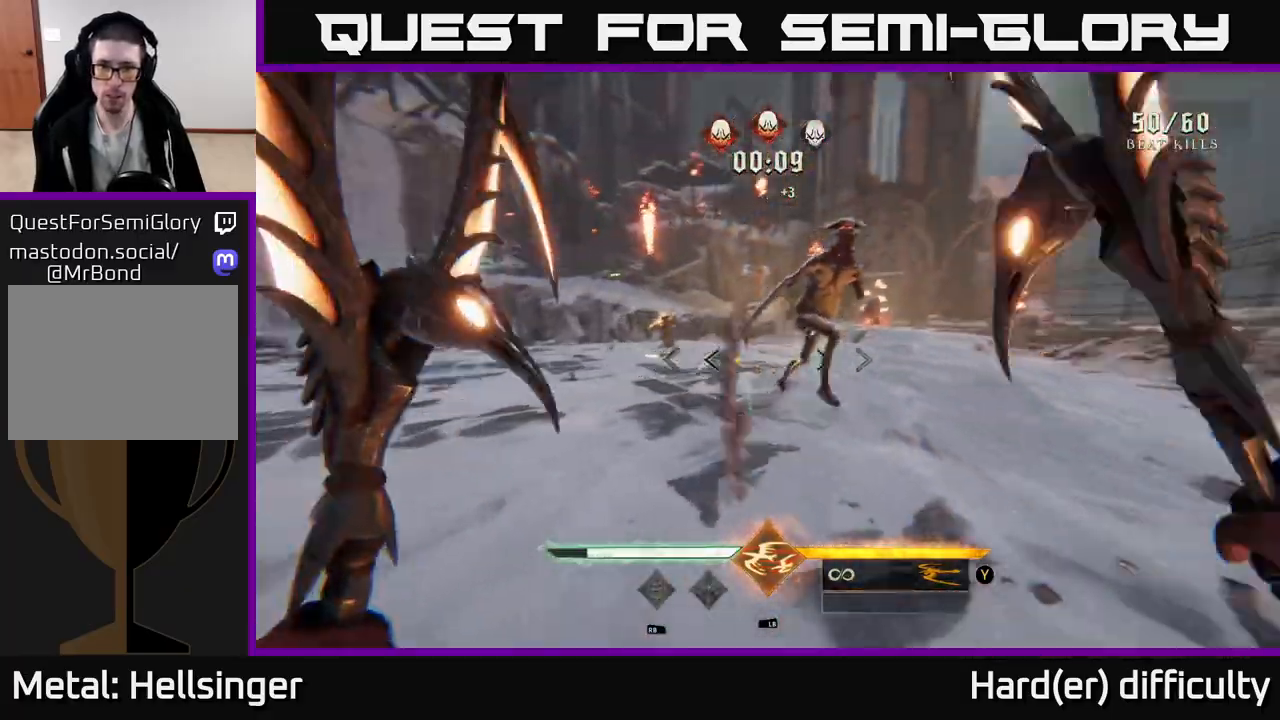
{"buttons": ["R2"], "left_stick": "down-left", "right_stick": "up-right", "events": [[100, "R2", "up"], [117, "right_stick", "right"], [267, "right_stick", "center"], [400, "right_stick", "up-right"], [433, "R2", "down"]]}
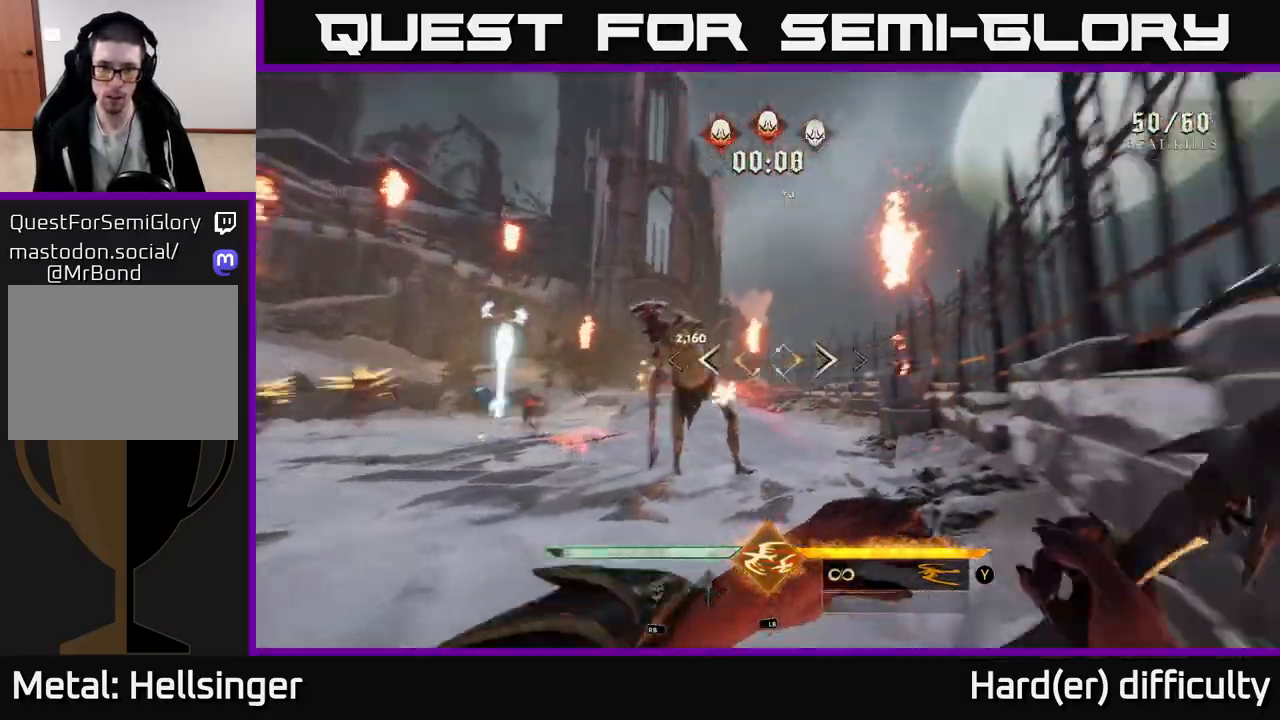
{"buttons": [], "left_stick": "left", "right_stick": "center", "events": [[33, "R2", "up"], [50, "right_stick", "center"], [283, "A", "down"], [300, "left_stick", "left"], [433, "A", "up"]]}
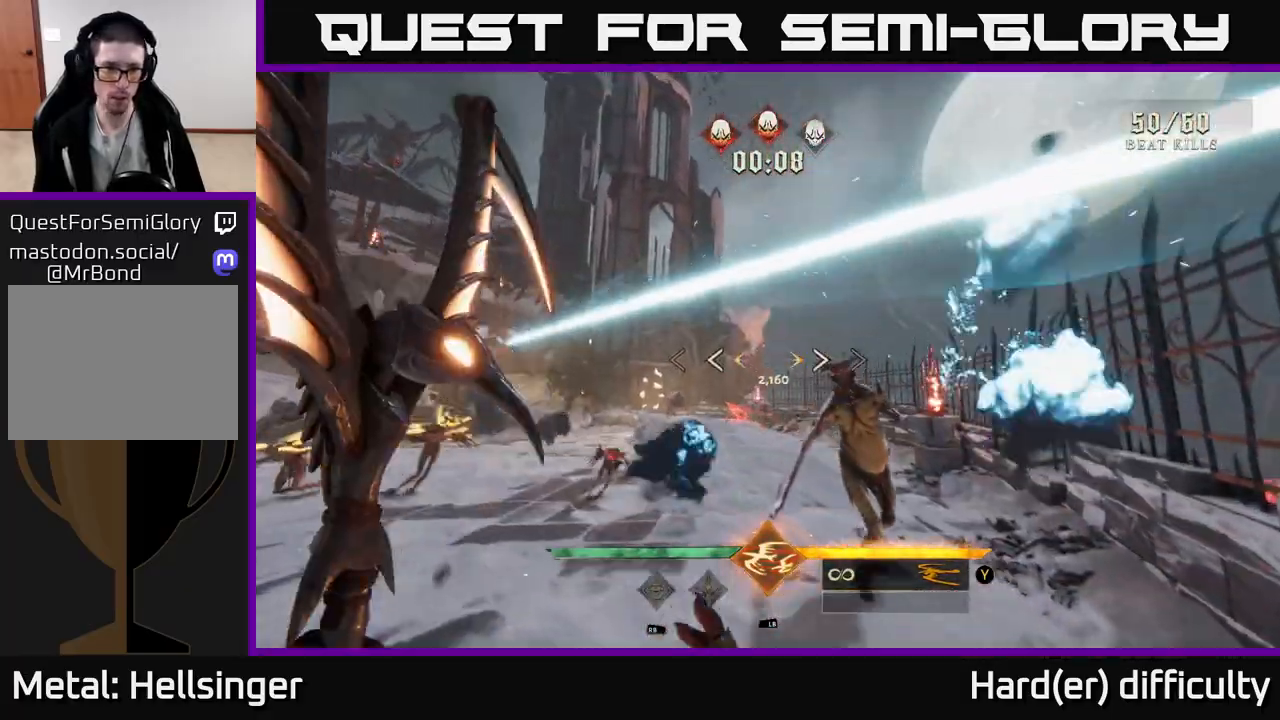
{"buttons": [], "left_stick": "up-left", "right_stick": "center", "events": [[50, "right_stick", "down-left"], [367, "R2", "down"], [383, "left_stick", "up-left"], [450, "R2", "up"], [450, "right_stick", "center"]]}
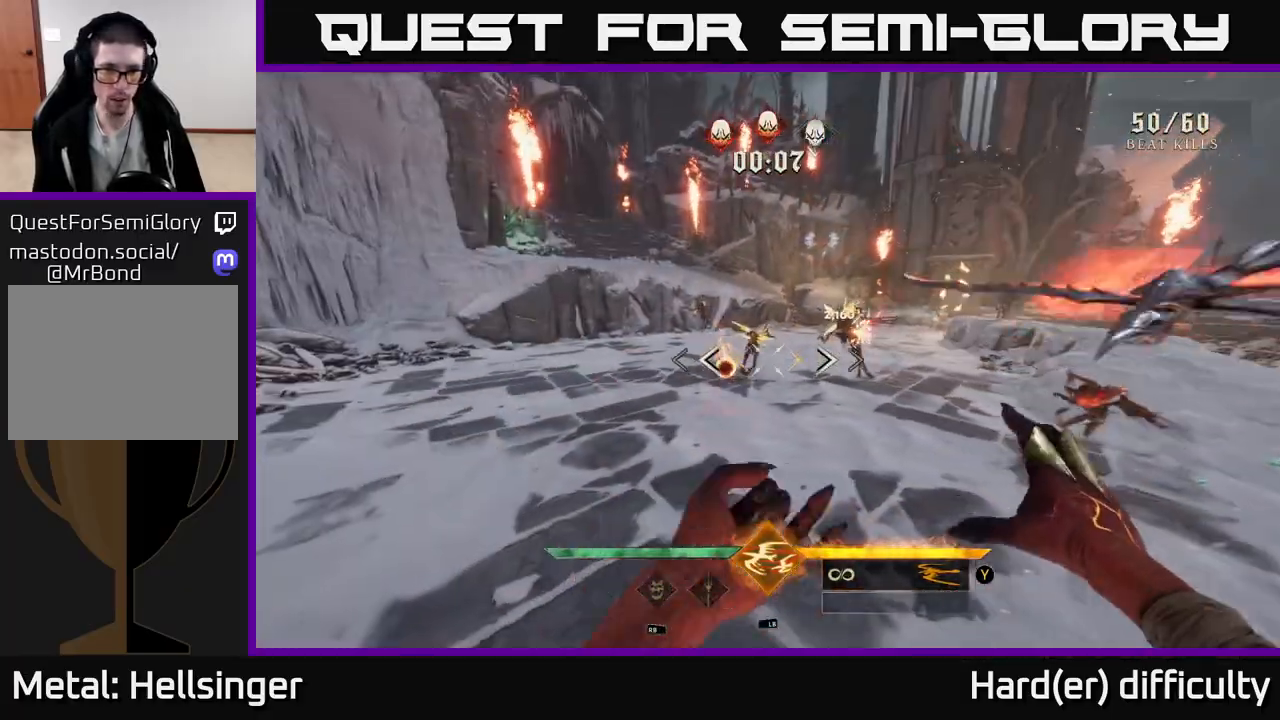
{"buttons": [], "left_stick": "down-left", "right_stick": "center", "events": [[67, "right_stick", "up"], [200, "right_stick", "right"], [250, "left_stick", "left"], [300, "R2", "down"], [367, "R2", "up"], [367, "right_stick", "center"], [400, "left_stick", "down-left"]]}
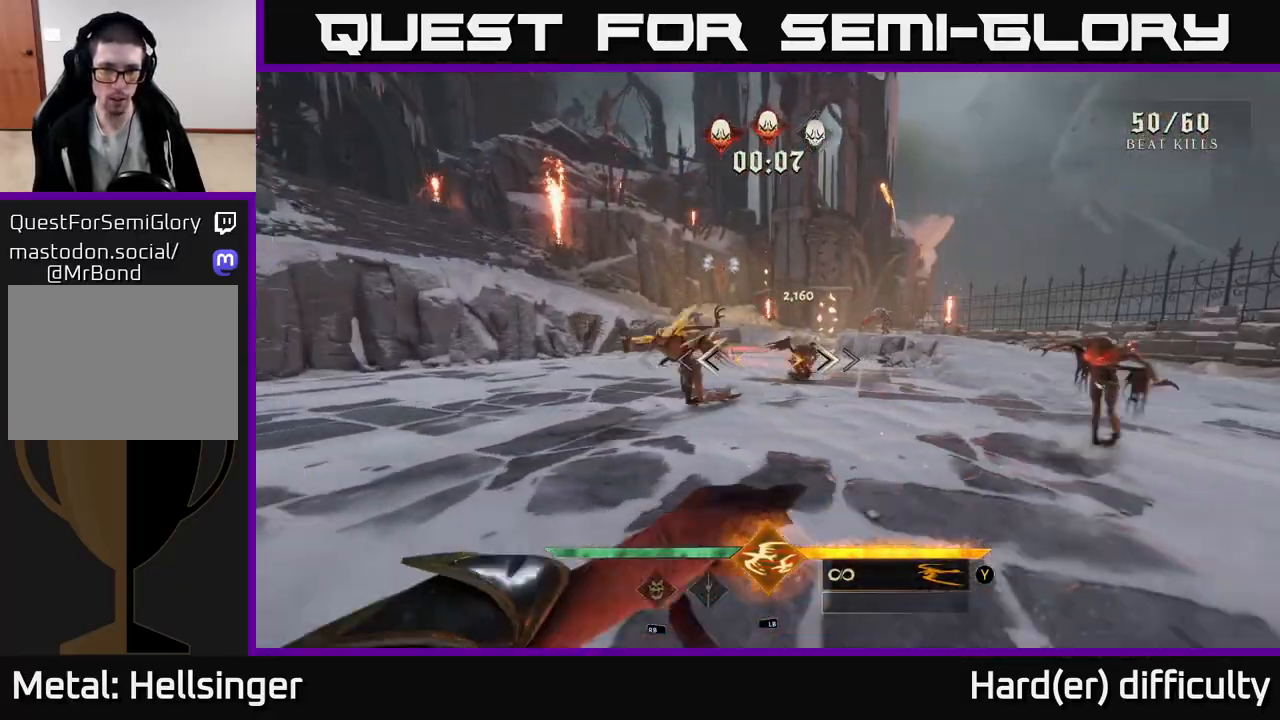
{"buttons": ["A"], "left_stick": "left", "right_stick": "center", "events": [[50, "left_stick", "left"], [100, "right_stick", "right"], [233, "right_stick", "center"], [450, "A", "down"]]}
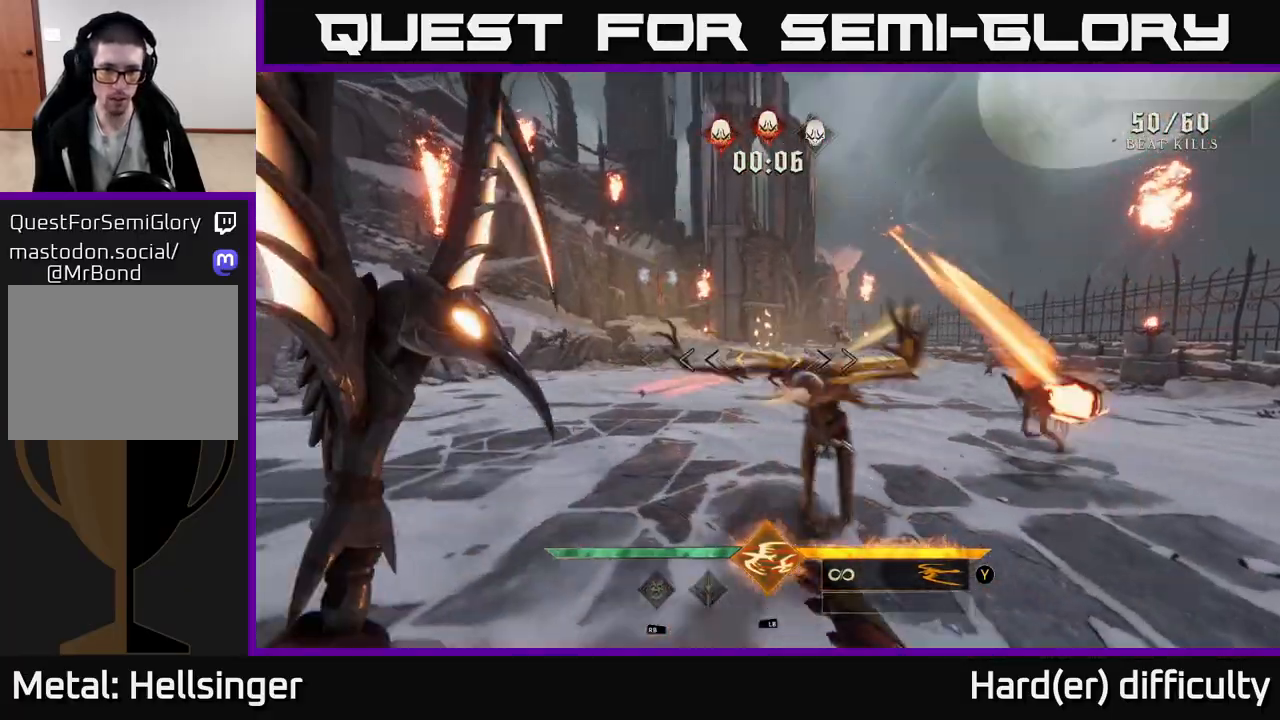
{"buttons": [], "left_stick": "down-left", "right_stick": "right", "events": [[33, "left_stick", "down-left"], [67, "A", "up"], [200, "right_stick", "right"]]}
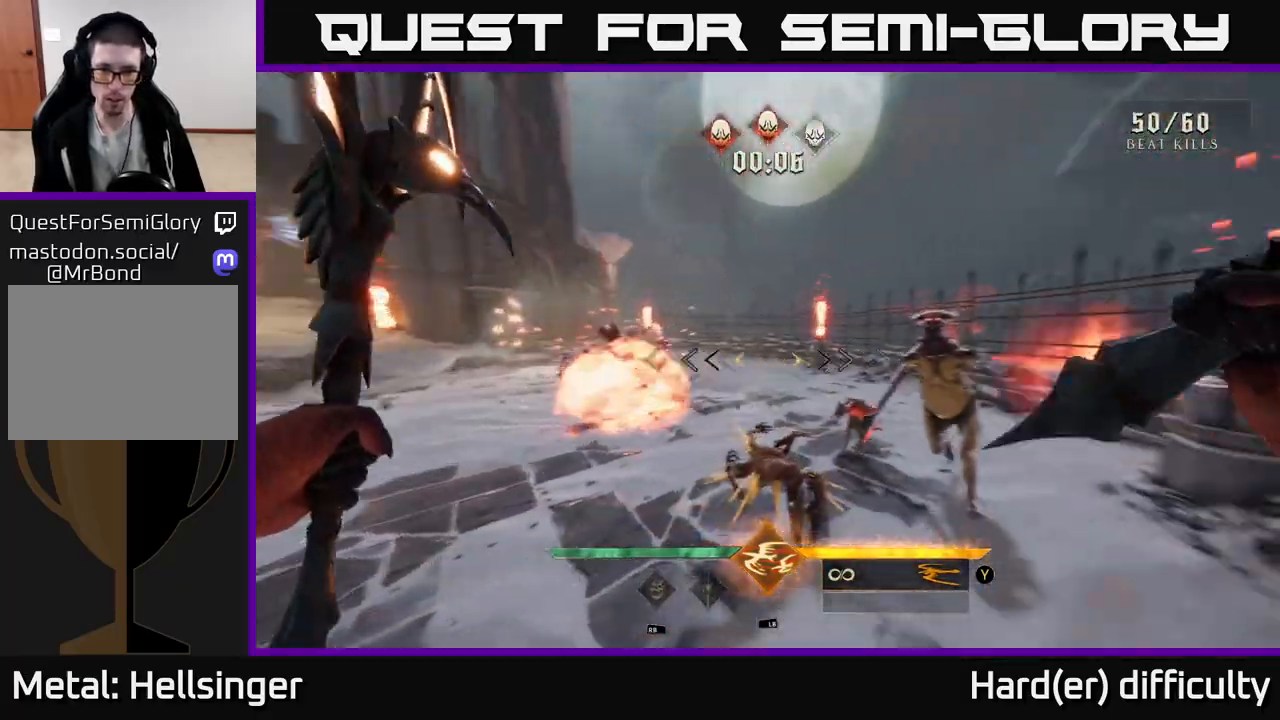
{"buttons": [], "left_stick": "down-left", "right_stick": "up-right", "events": [[133, "right_stick", "center"], [200, "right_stick", "down-right"], [233, "R2", "down"], [283, "R2", "up"], [350, "right_stick", "right"], [450, "right_stick", "up-right"]]}
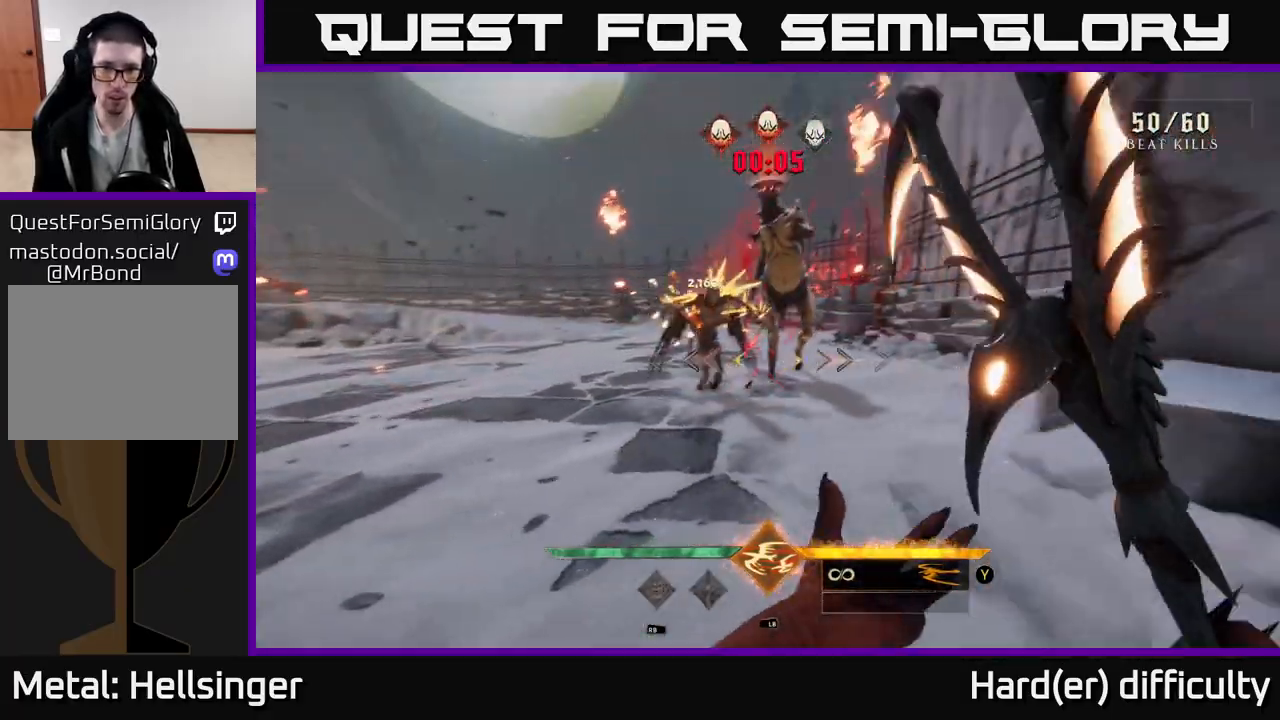
{"buttons": [], "left_stick": "down-left", "right_stick": "center", "events": [[17, "left_stick", "down"], [167, "right_stick", "center"], [183, "R2", "down"], [250, "R2", "up"], [333, "left_stick", "down-left"]]}
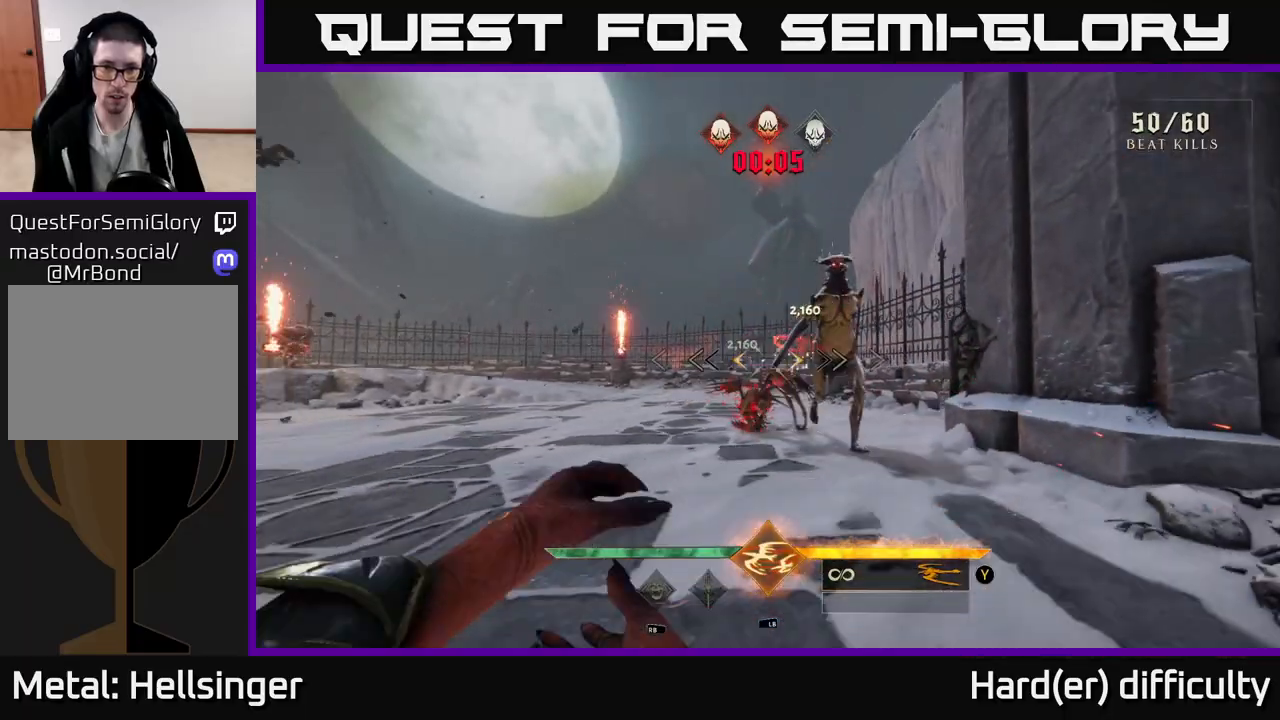
{"buttons": [], "left_stick": "down", "right_stick": "center", "events": [[150, "right_stick", "right"], [350, "left_stick", "down"], [350, "right_stick", "center"]]}
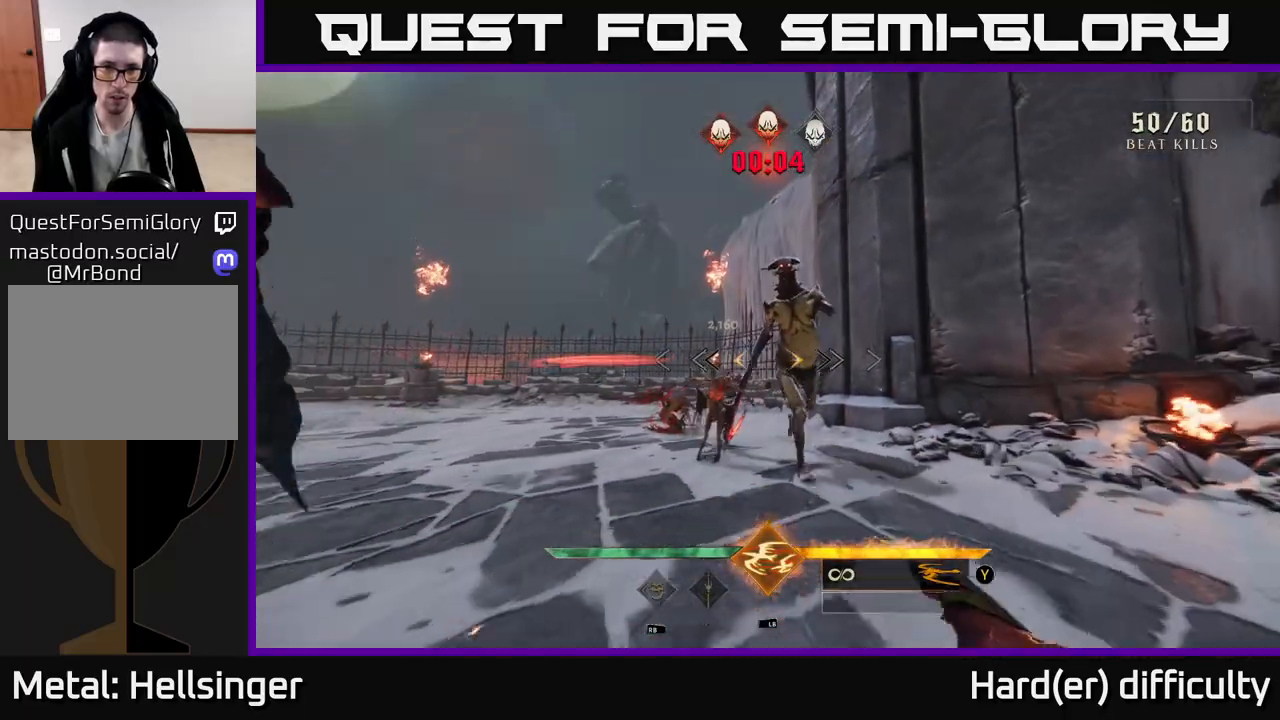
{"buttons": [], "left_stick": "down", "right_stick": "center", "events": [[67, "right_stick", "up-right"], [167, "R2", "down"], [217, "right_stick", "center"], [250, "R2", "up"]]}
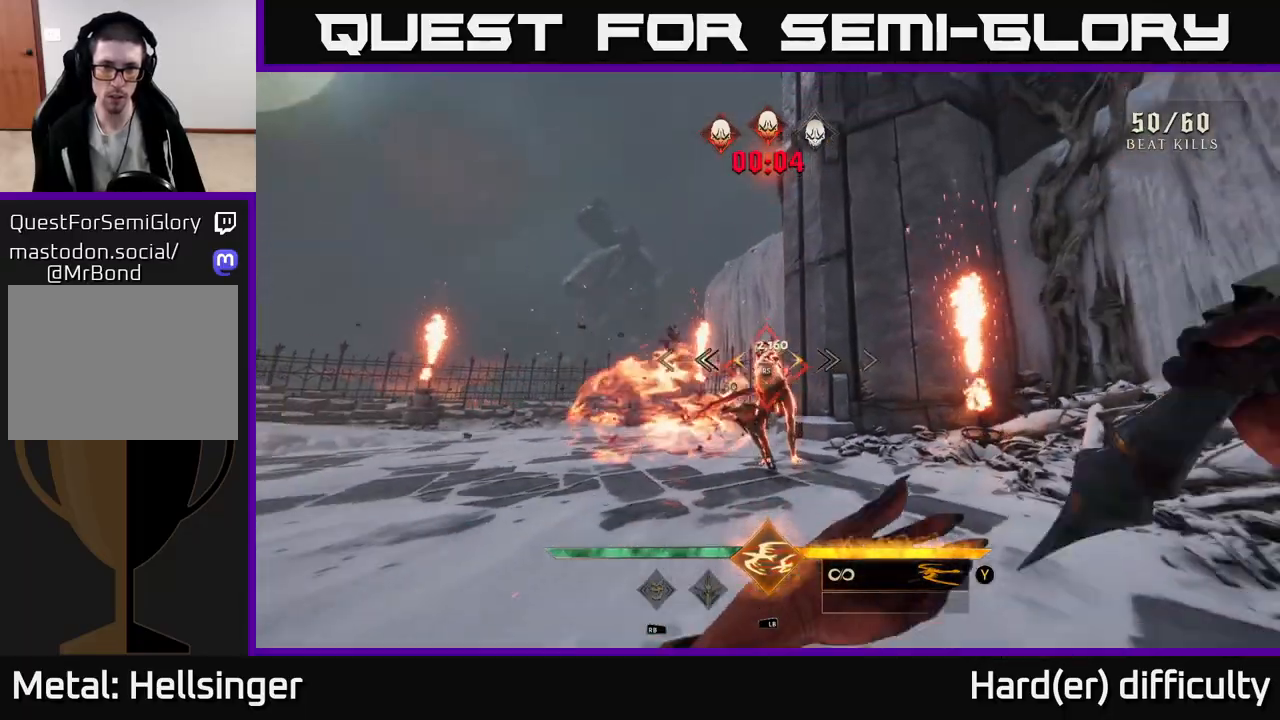
{"buttons": [], "left_stick": "up-left", "right_stick": "center", "events": [[67, "right_stick", "down"], [83, "R2", "down"], [167, "R2", "up"], [167, "right_stick", "center"], [317, "left_stick", "left"], [383, "left_stick", "up"], [467, "left_stick", "up-left"]]}
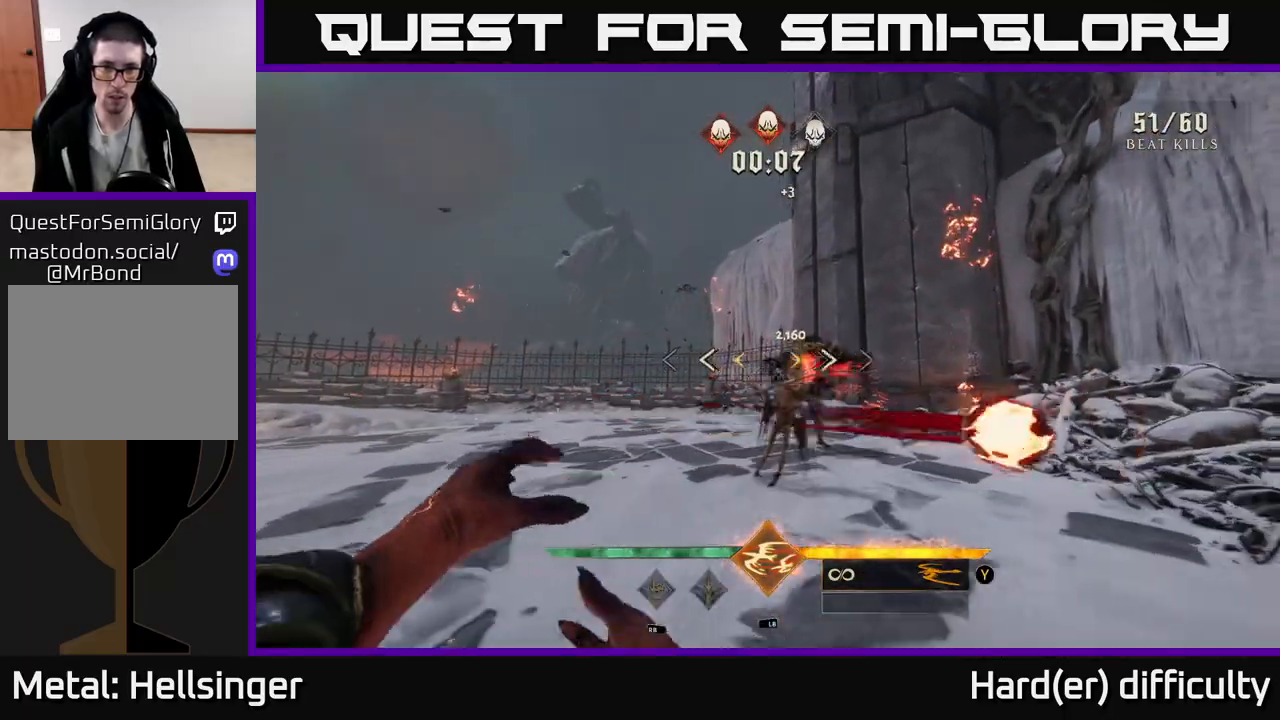
{"buttons": [], "left_stick": "down-left", "right_stick": "down-right", "events": [[17, "left_stick", "left"], [50, "right_stick", "down"], [67, "left_stick", "down-left"], [167, "right_stick", "right"], [283, "right_stick", "center"], [500, "right_stick", "down-right"]]}
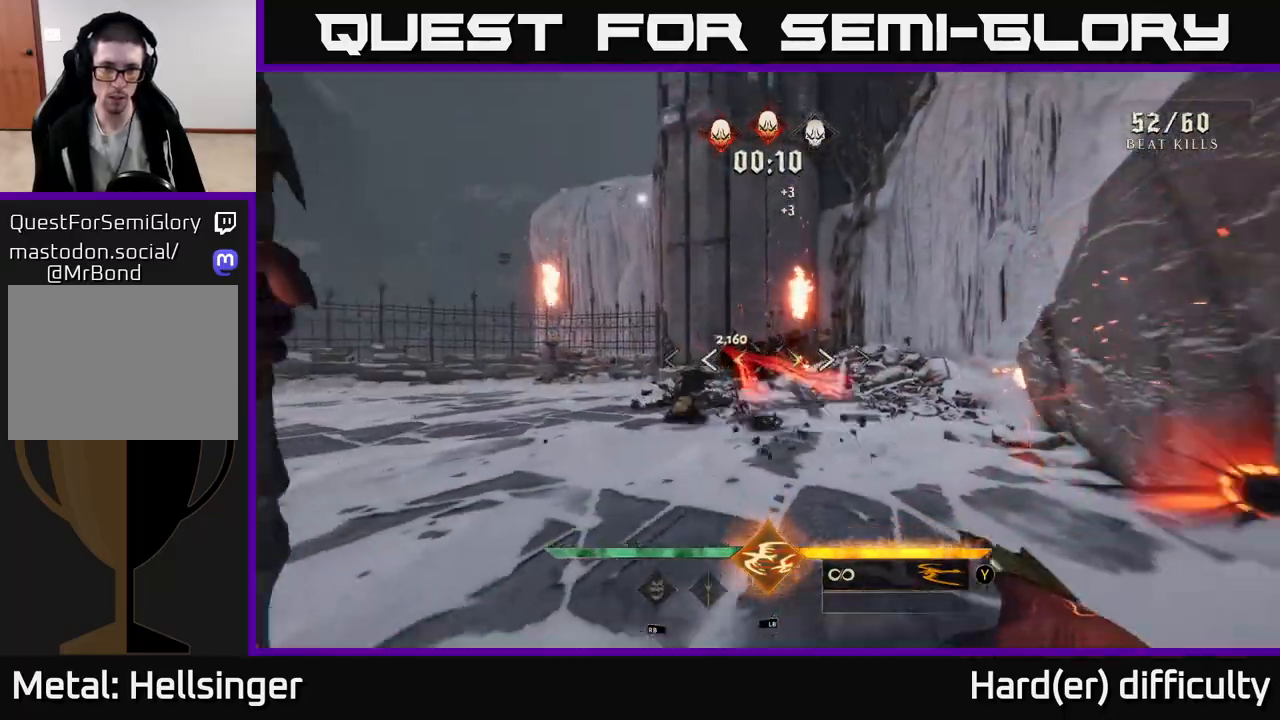
{"buttons": [], "left_stick": "down-left", "right_stick": "right", "events": [[67, "R2", "down"], [83, "left_stick", "left"], [100, "R2", "up"], [133, "right_stick", "right"], [350, "left_stick", "down-left"]]}
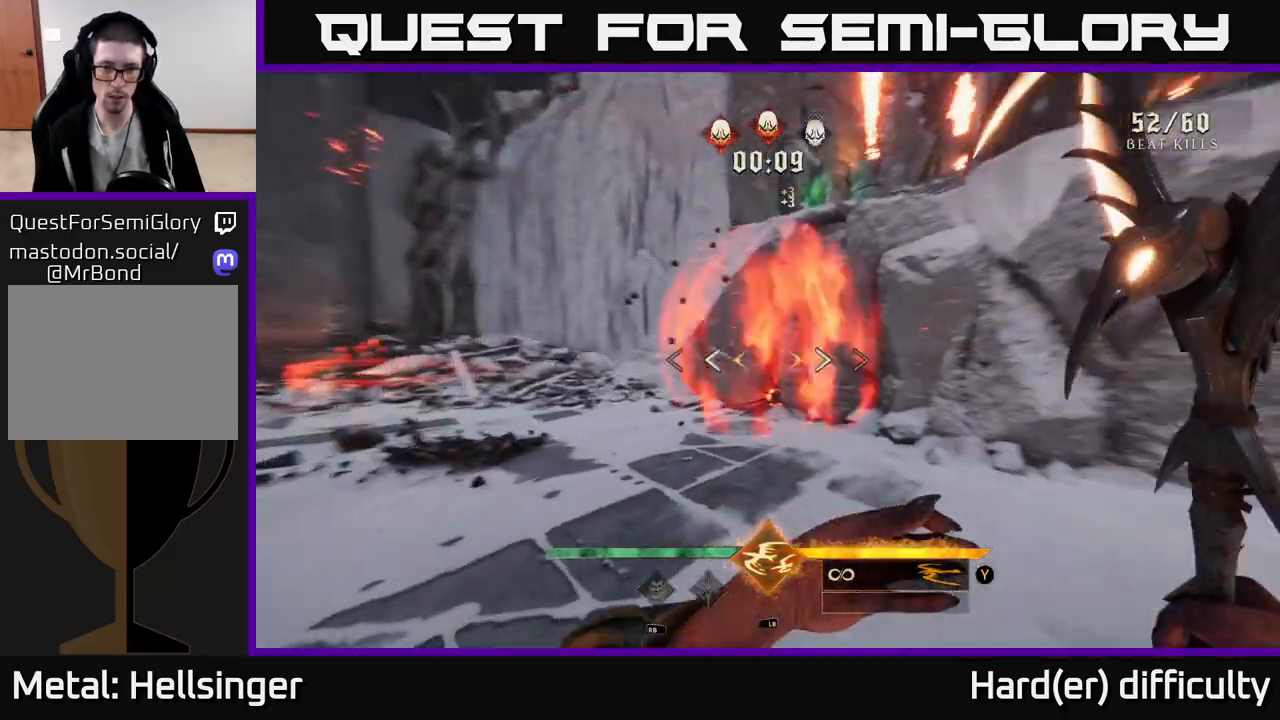
{"buttons": ["A"], "left_stick": "down", "right_stick": "right", "events": [[83, "left_stick", "down"], [467, "A", "down"]]}
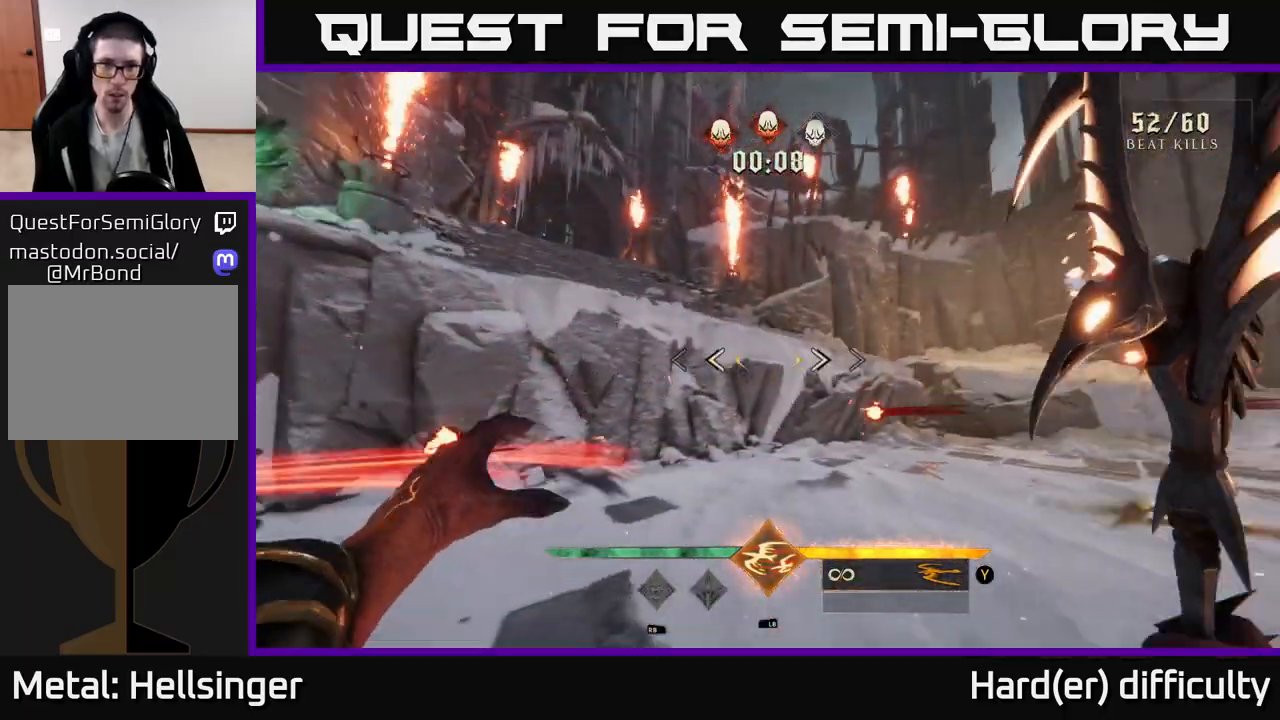
{"buttons": [], "left_stick": "up-right", "right_stick": "center", "events": [[17, "right_stick", "center"], [33, "left_stick", "down-right"], [83, "A", "up"], [233, "left_stick", "right"], [233, "right_stick", "right"], [383, "L2", "down"], [400, "left_stick", "up-right"], [467, "right_stick", "center"], [483, "L2", "up"]]}
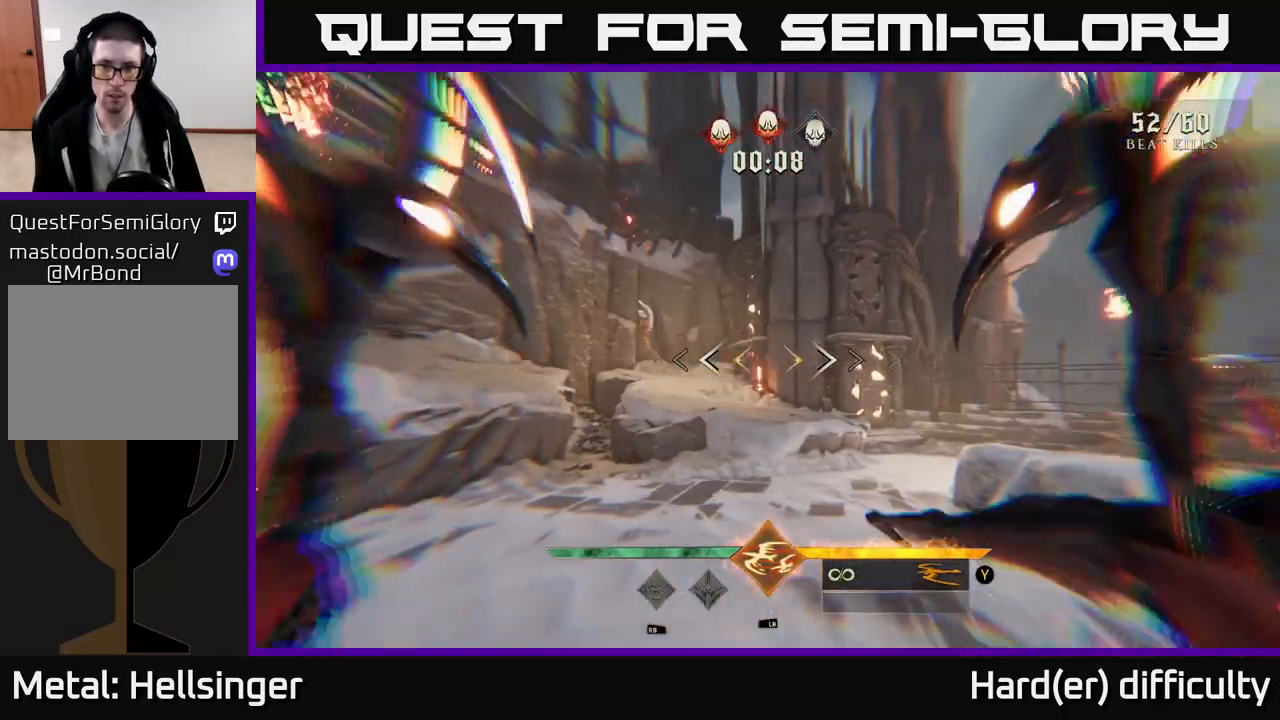
{"buttons": [], "left_stick": "up-right", "right_stick": "center", "events": [[150, "left_stick", "up"], [183, "right_stick", "up-left"], [333, "R2", "down"], [333, "left_stick", "up-right"], [433, "R2", "up"], [433, "right_stick", "center"]]}
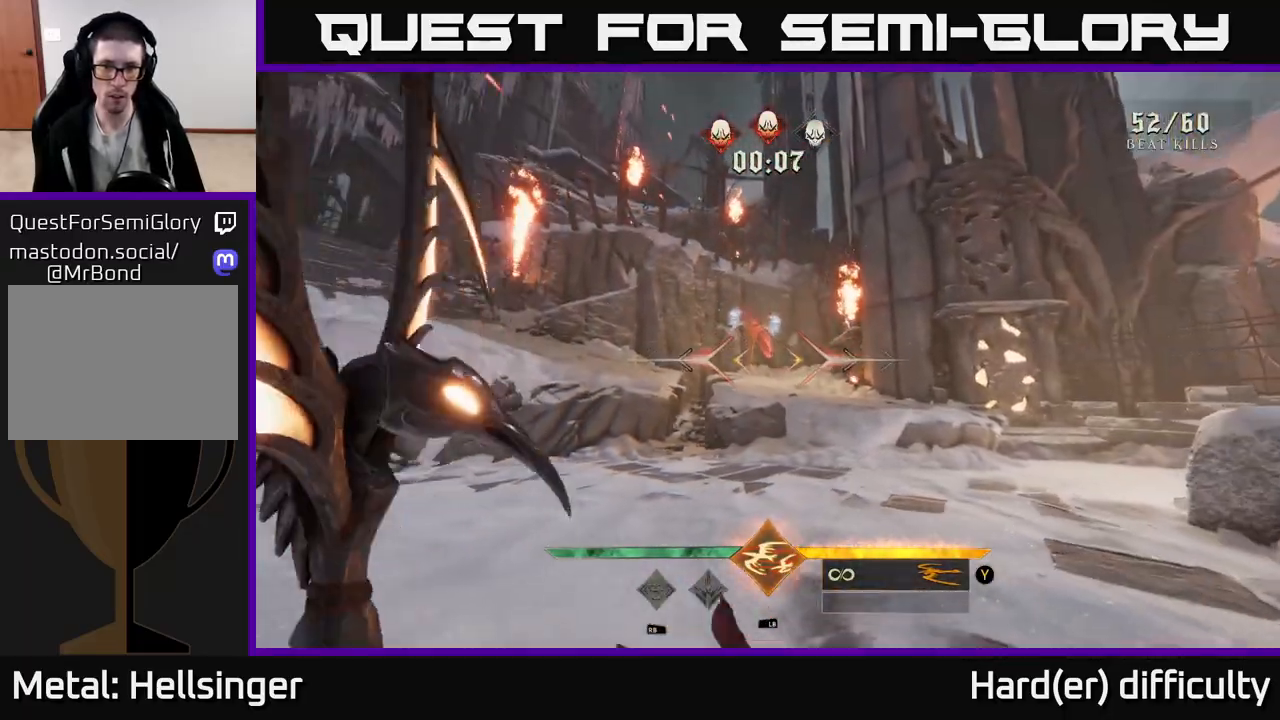
{"buttons": [], "left_stick": "up-right", "right_stick": "center", "events": [[67, "left_stick", "up"], [167, "right_stick", "up"], [300, "right_stick", "center"], [317, "R2", "down"], [383, "left_stick", "up-right"], [400, "R2", "up"]]}
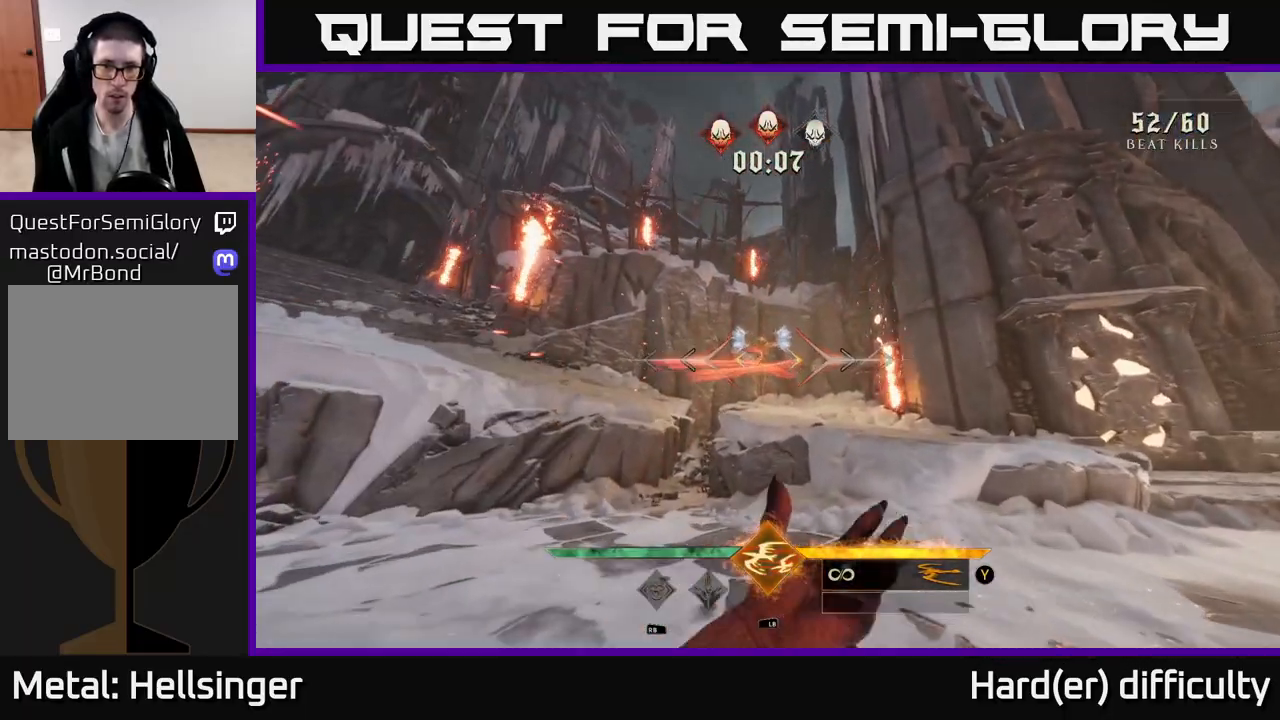
{"buttons": [], "left_stick": "up", "right_stick": "up", "events": [[167, "right_stick", "left"], [233, "right_stick", "center"], [383, "left_stick", "up"], [417, "right_stick", "up"]]}
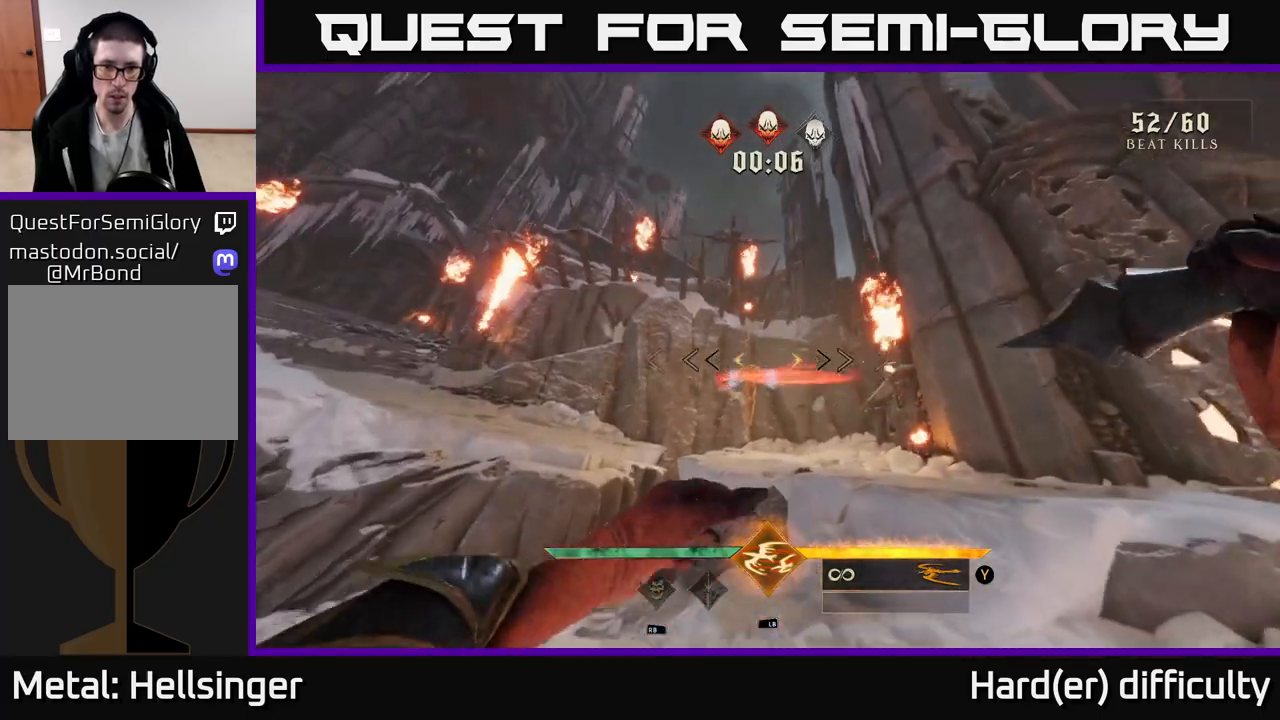
{"buttons": [], "left_stick": "up-left", "right_stick": "center", "events": [[33, "right_stick", "center"], [117, "left_stick", "up-left"], [250, "right_stick", "up-left"], [267, "R2", "down"], [300, "left_stick", "up"], [333, "right_stick", "center"], [350, "R2", "up"], [467, "left_stick", "up-left"]]}
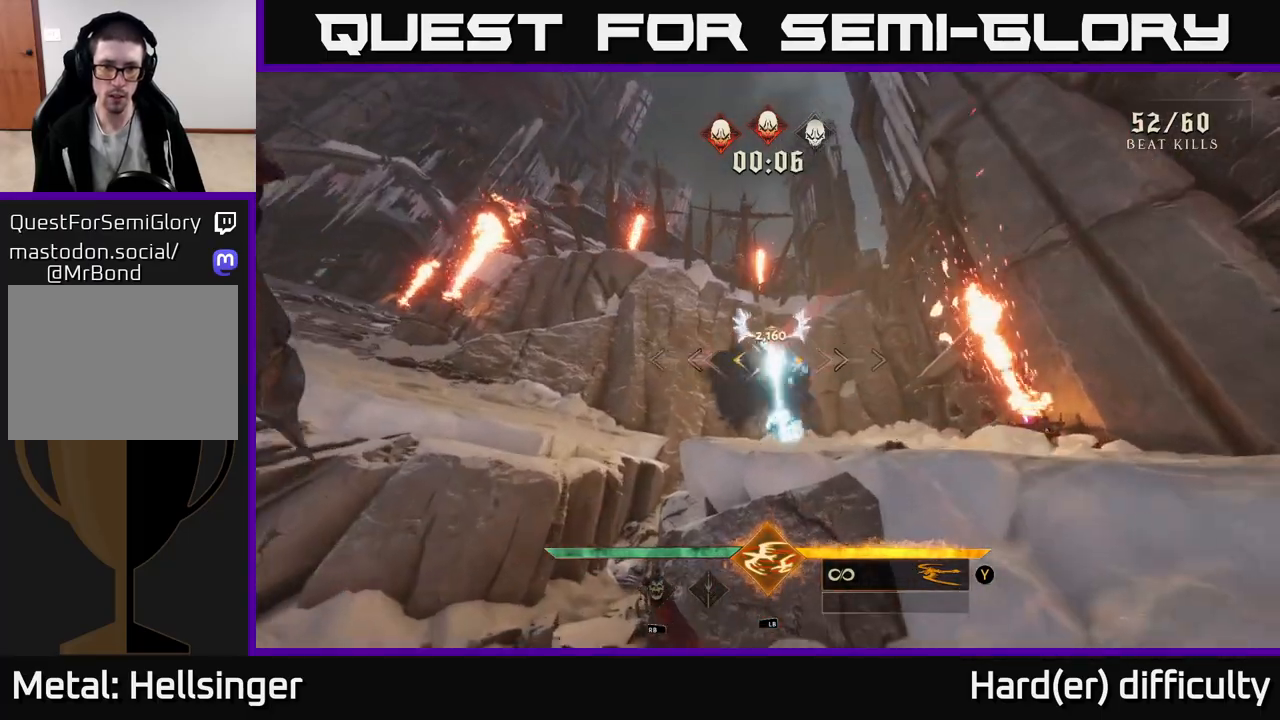
{"buttons": [], "left_stick": "left", "right_stick": "right", "events": [[17, "right_stick", "right"], [100, "left_stick", "left"], [133, "right_stick", "up"], [167, "R2", "down"], [250, "R2", "up"], [250, "right_stick", "center"], [333, "right_stick", "right"]]}
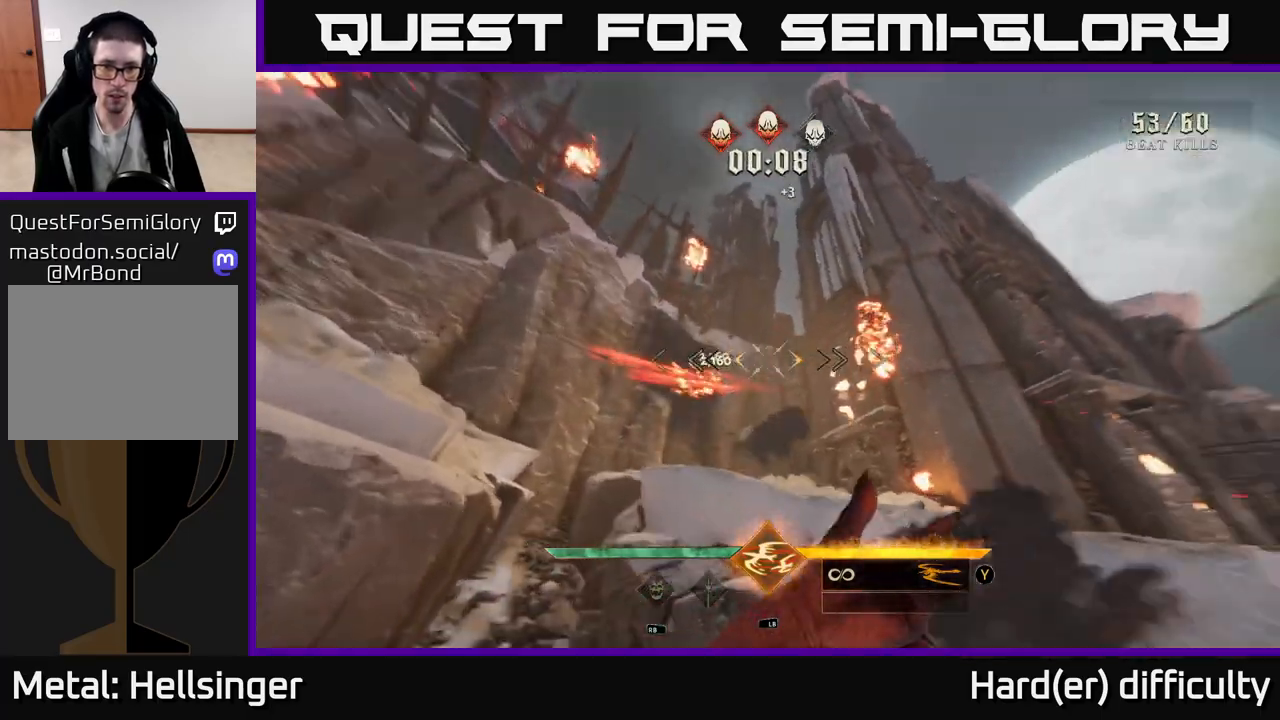
{"buttons": [], "left_stick": "down-left", "right_stick": "down-right", "events": [[33, "left_stick", "down-left"], [150, "left_stick", "down"], [233, "right_stick", "down-right"], [350, "left_stick", "down-left"]]}
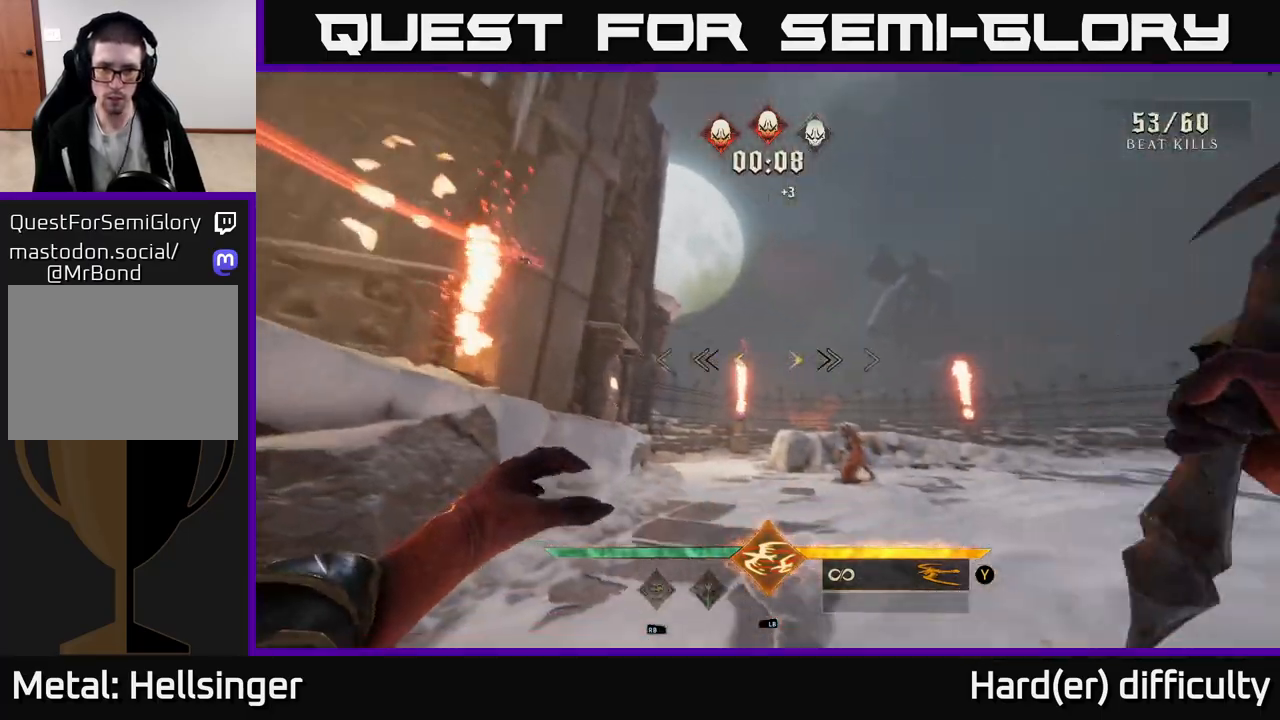
{"buttons": [], "left_stick": "up-left", "right_stick": "down-left", "events": [[133, "R2", "down"], [183, "left_stick", "left"], [233, "R2", "up"], [300, "right_stick", "center"], [400, "left_stick", "up-left"], [483, "right_stick", "down-left"]]}
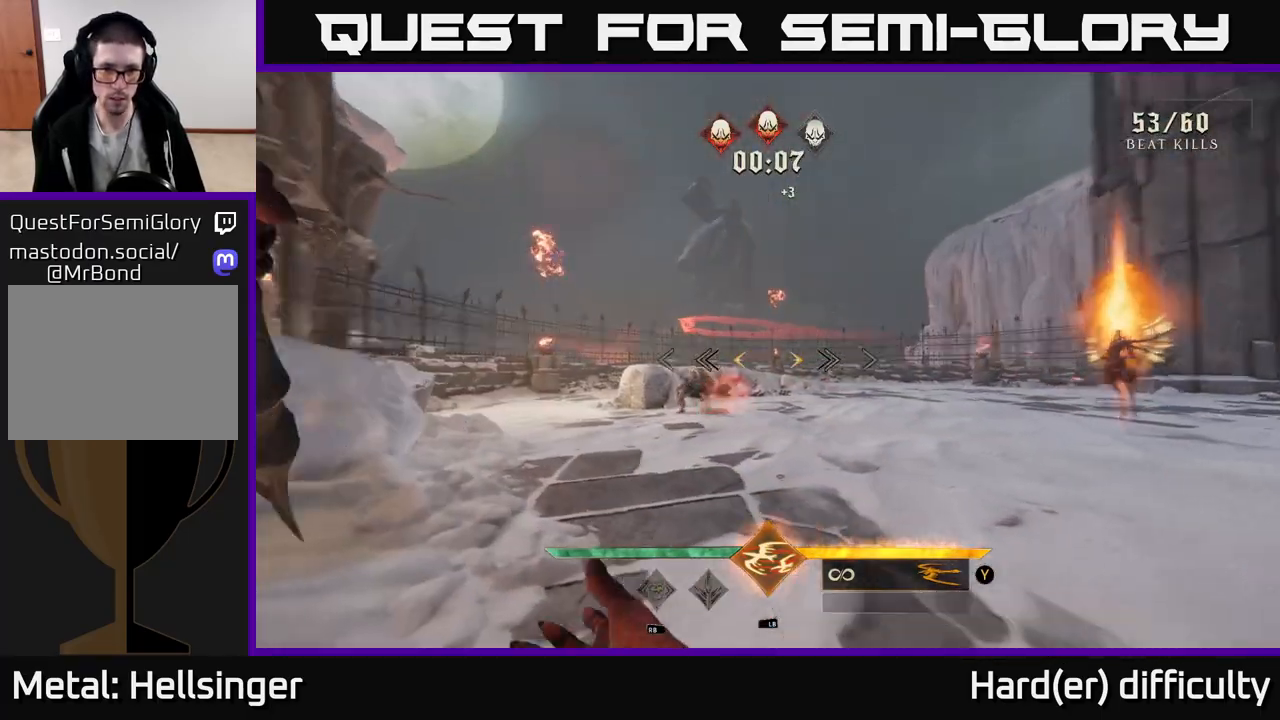
{"buttons": [], "left_stick": "left", "right_stick": "right", "events": [[83, "R2", "down"], [83, "right_stick", "center"], [117, "left_stick", "up"], [167, "R2", "up"], [250, "left_stick", "up-left"], [383, "right_stick", "right"], [433, "left_stick", "left"]]}
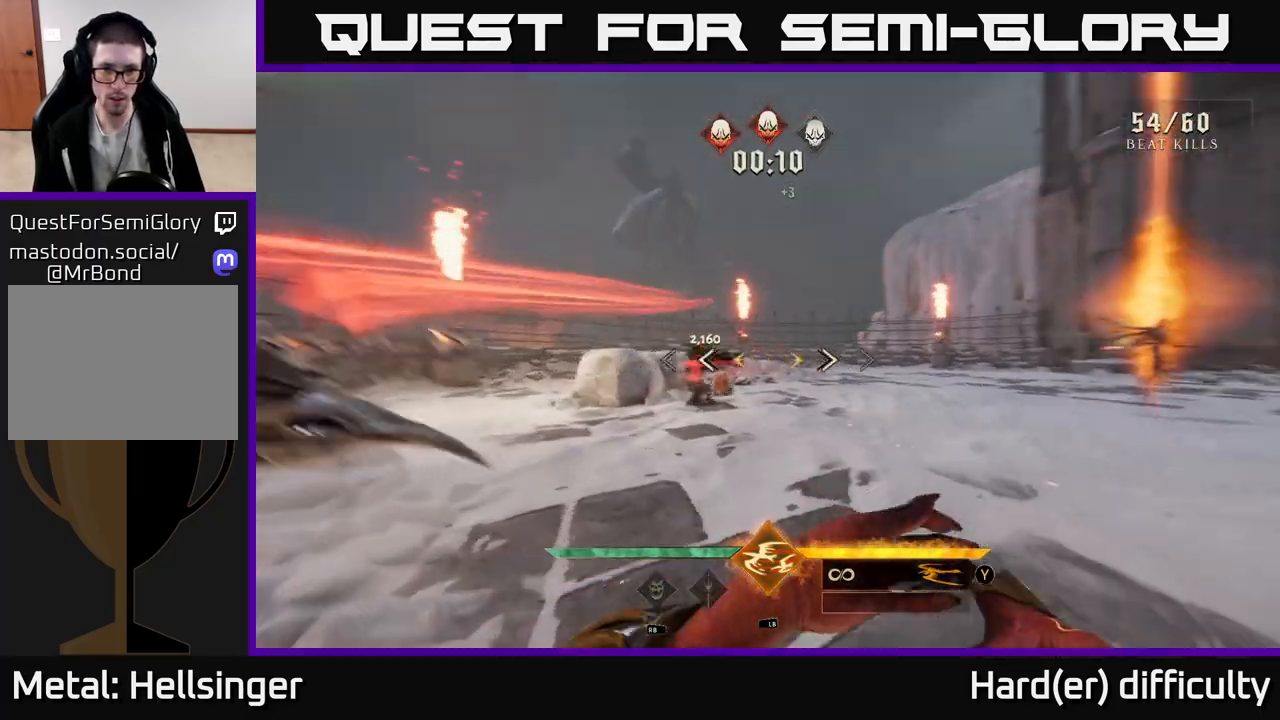
{"buttons": [], "left_stick": "up-left", "right_stick": "center", "events": [[150, "left_stick", "up-left"], [400, "right_stick", "center"]]}